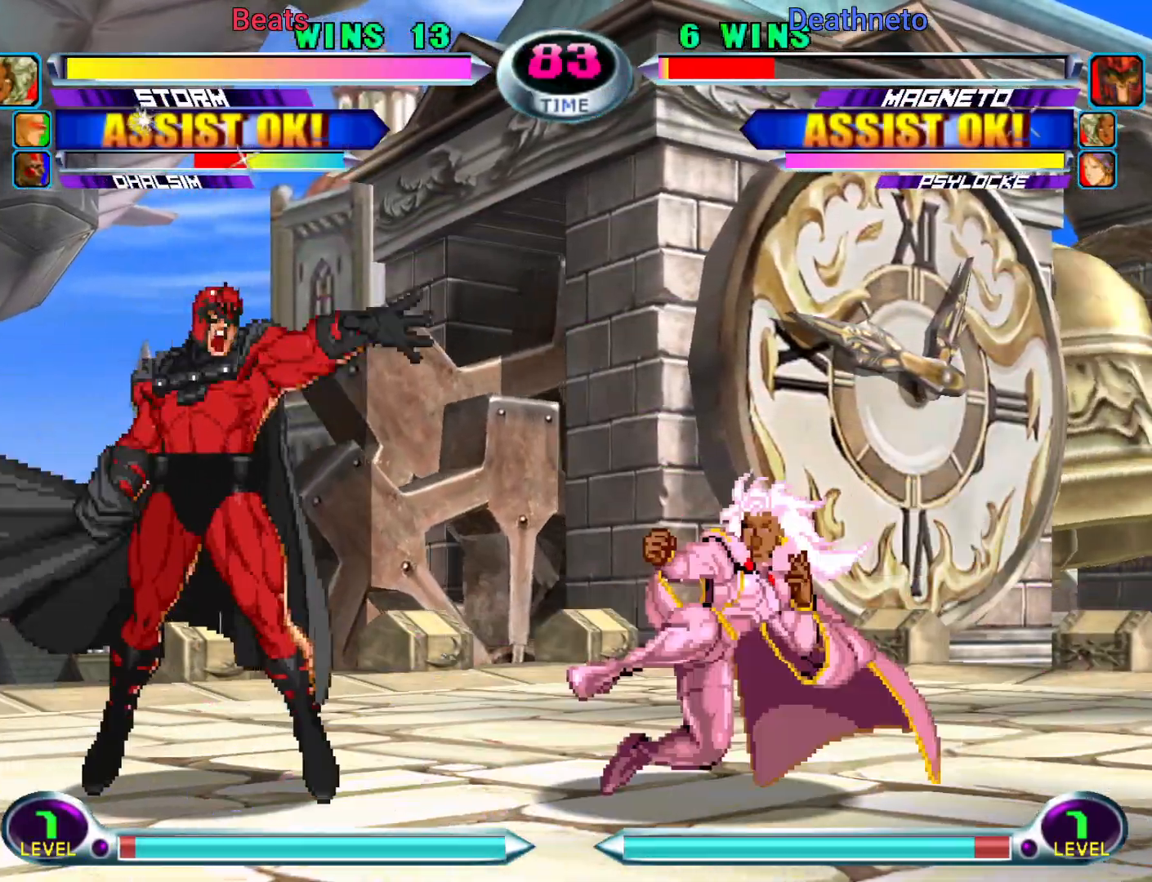
Gameplay with a controller (arcade stick); each line is a JSON object with the inputs held at the frame after it. "events" lists button and stick changes between this image and that frame as [ms after this image, input, new state], when the widget could be followed in between. Not read: L3 R3.
{"buttons": ["CIRCLE"], "left_stick": "center", "events": [[50, "R1", "up"], [433, "left_stick", "center"], [483, "CIRCLE", "down"]]}
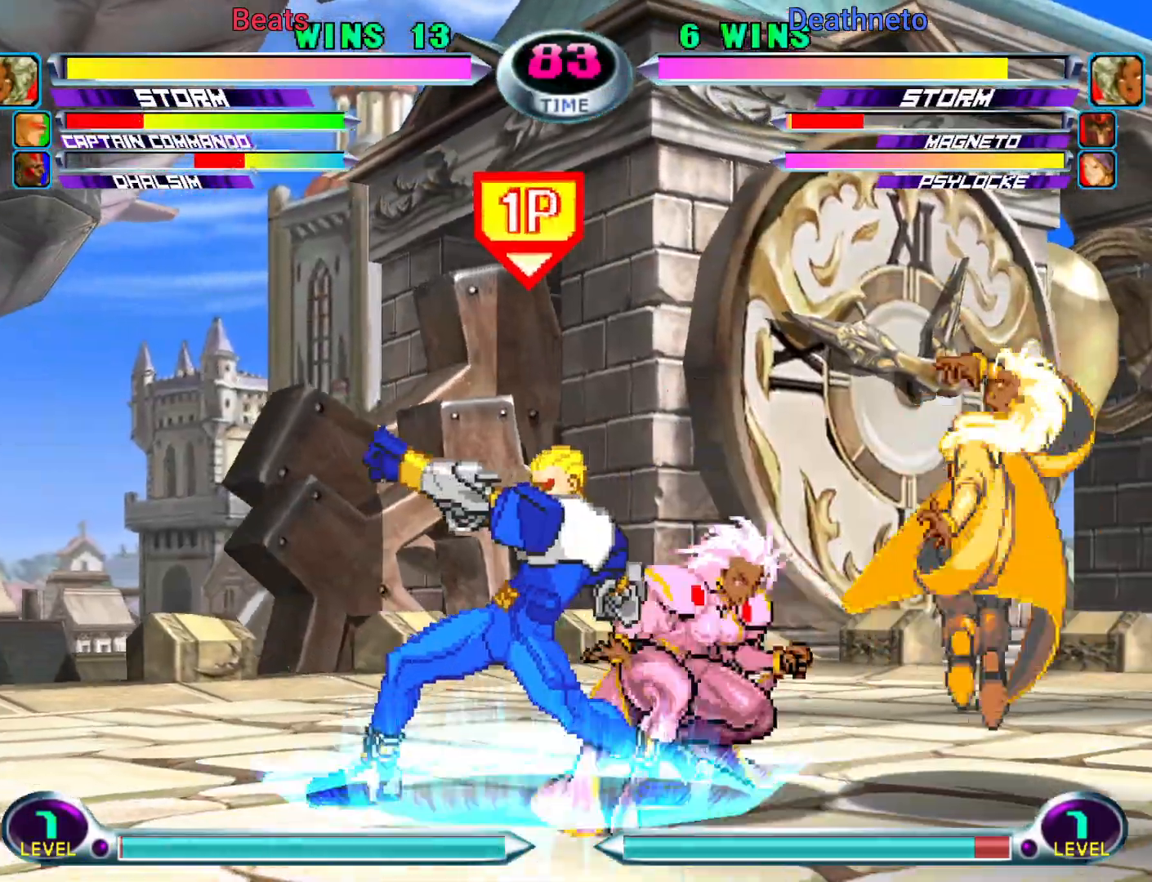
{"buttons": [], "left_stick": "center", "events": [[100, "CIRCLE", "up"], [167, "left_stick", "up-right"], [433, "CROSS", "down"], [467, "left_stick", "center"], [483, "CROSS", "up"]]}
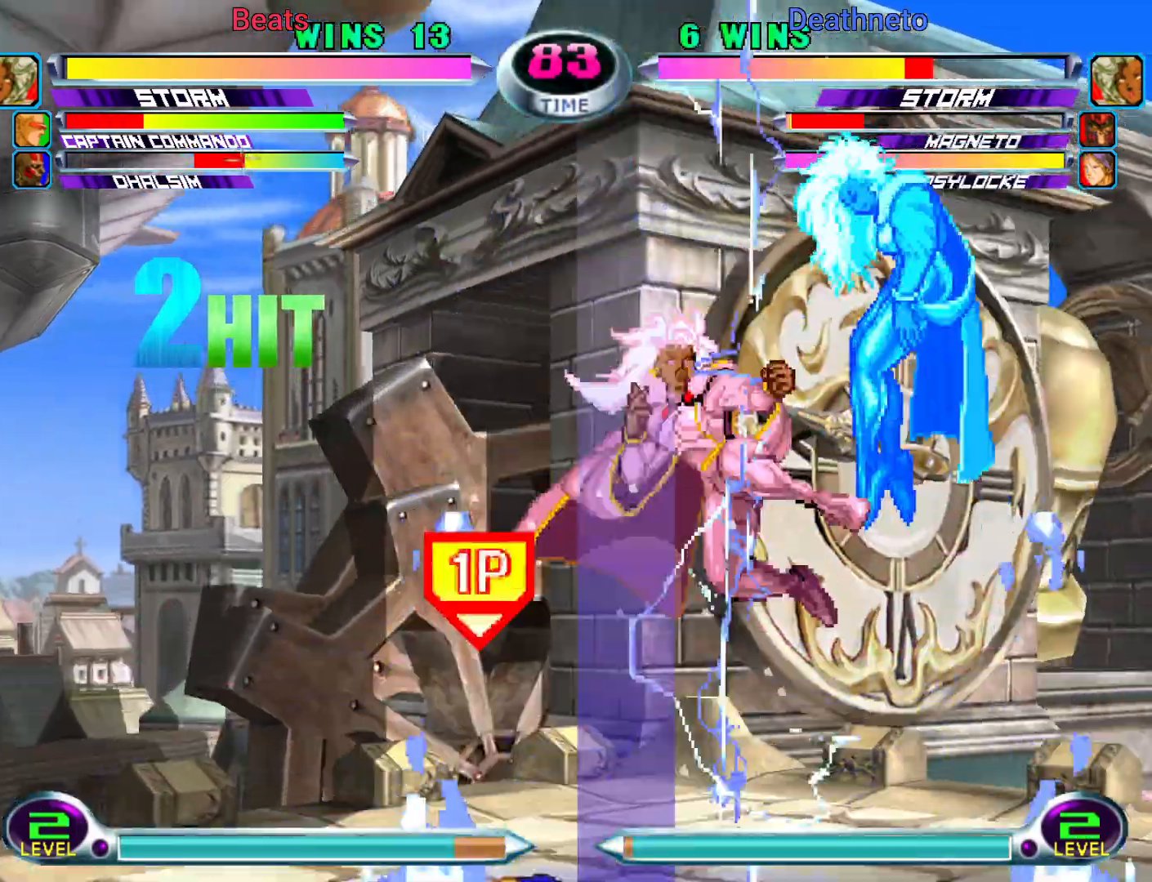
{"buttons": ["CROSS"], "left_stick": "center", "events": [[83, "CROSS", "down"], [167, "CROSS", "up"], [417, "SQUARE", "down"], [417, "TRIANGLE", "down"], [467, "CROSS", "down"], [483, "SQUARE", "up"], [500, "TRIANGLE", "up"]]}
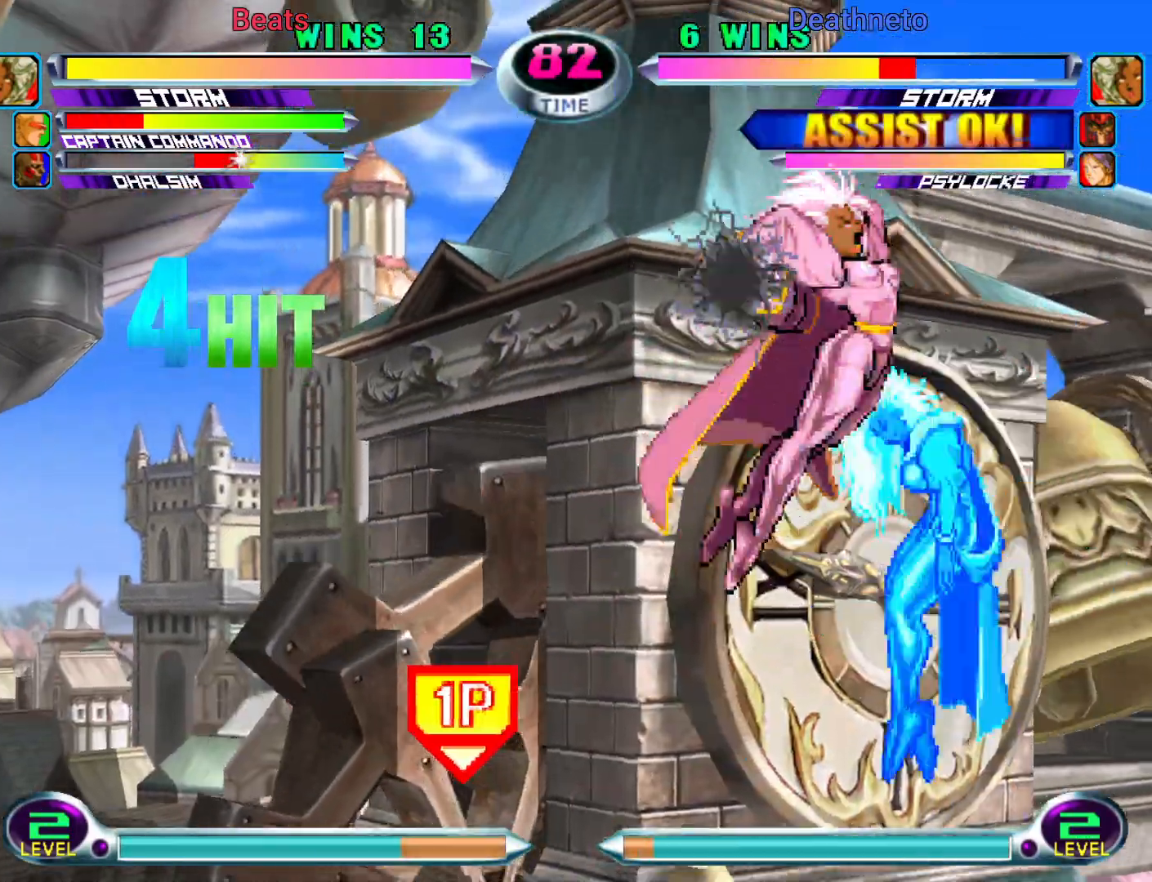
{"buttons": ["CIRCLE"], "left_stick": "left", "events": [[17, "CROSS", "up"], [117, "CROSS", "down"], [233, "CROSS", "up"], [400, "left_stick", "left"], [483, "CIRCLE", "down"]]}
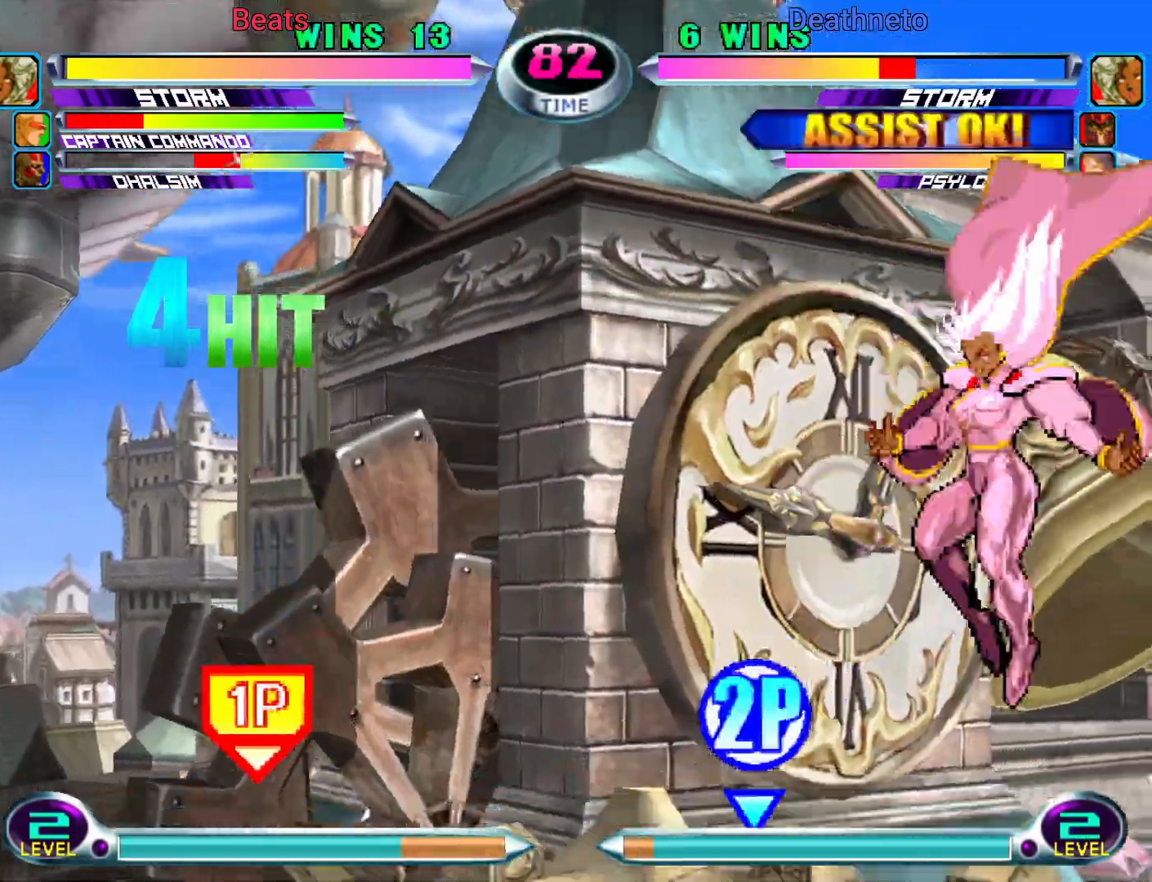
{"buttons": [], "left_stick": "right", "events": [[100, "CIRCLE", "up"], [150, "left_stick", "center"], [217, "left_stick", "right"], [300, "left_stick", "center"], [350, "left_stick", "right"], [417, "R1", "down"], [483, "R1", "up"]]}
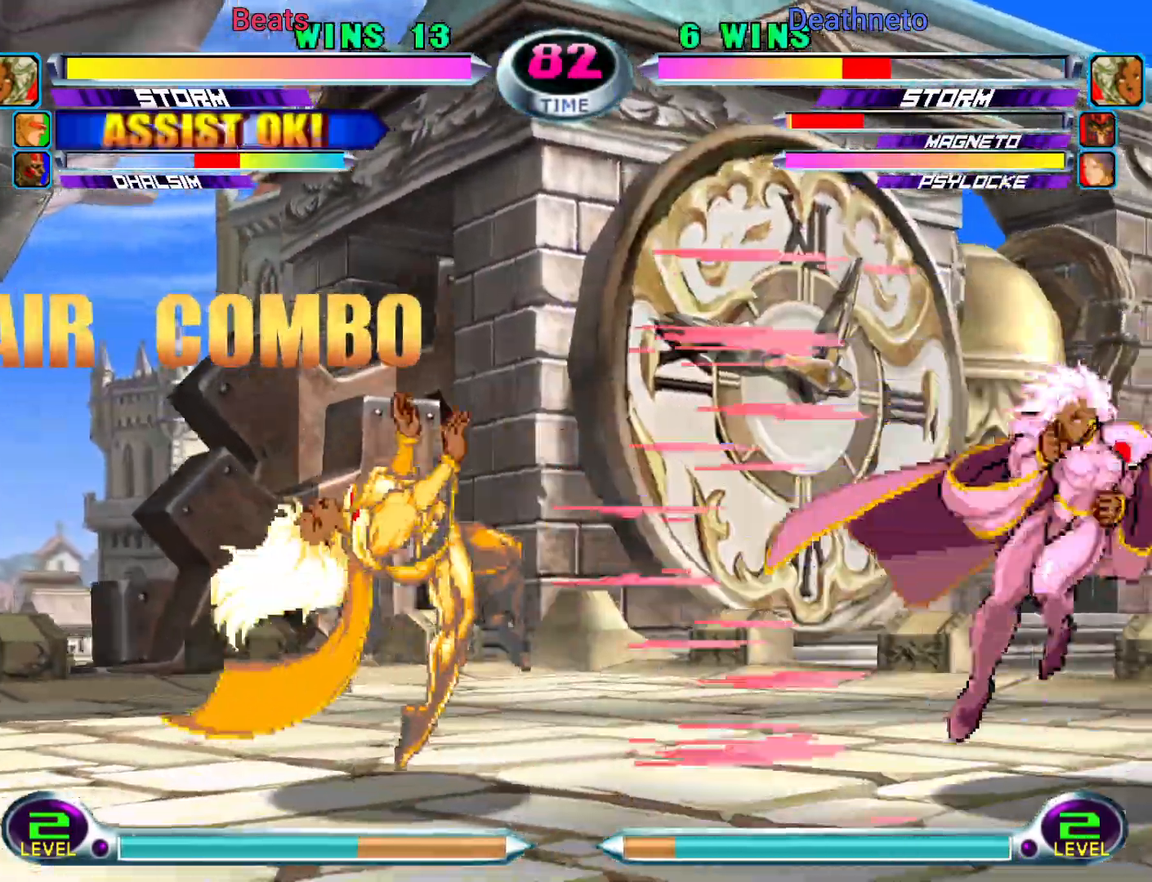
{"buttons": [], "left_stick": "center", "events": [[17, "left_stick", "down"], [133, "left_stick", "right"], [150, "SQUARE", "down"], [150, "TRIANGLE", "down"], [183, "SQUARE", "up"], [200, "TRIANGLE", "up"], [217, "left_stick", "center"]]}
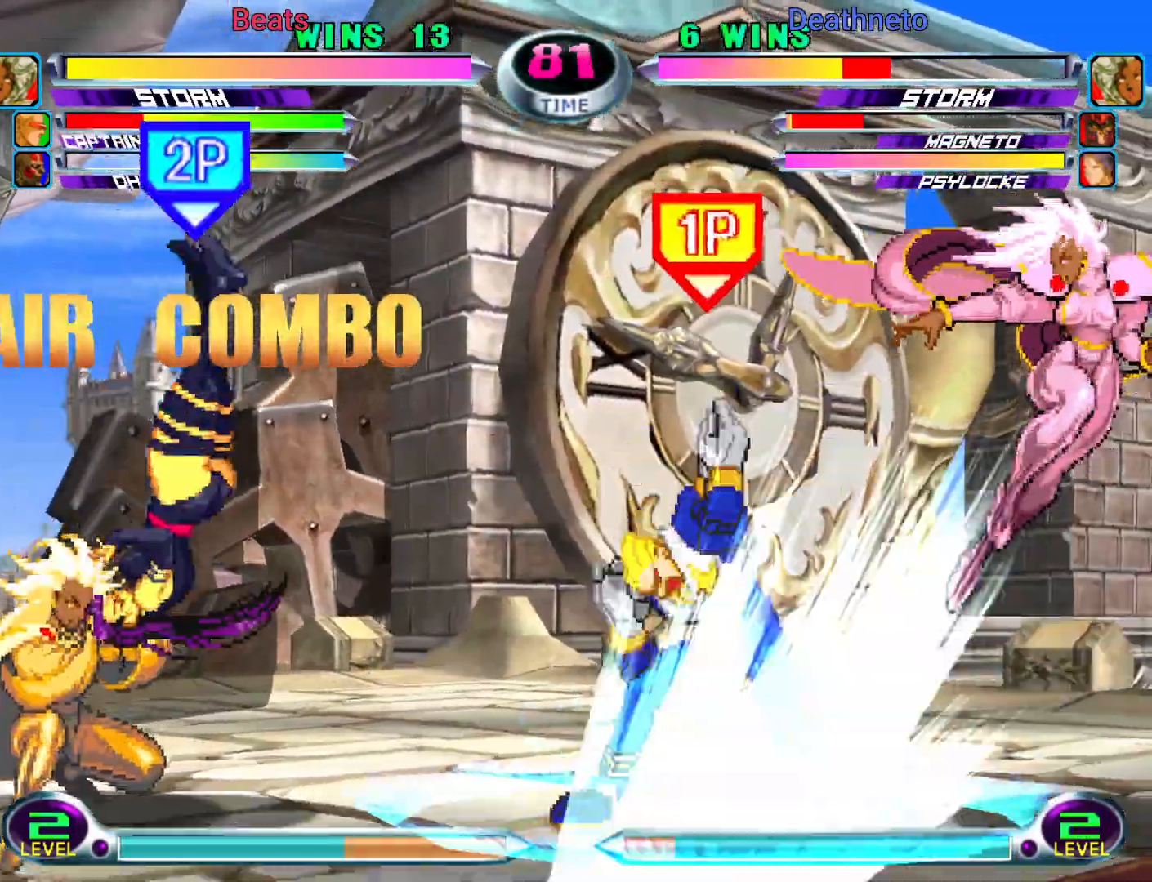
{"buttons": ["CROSS"], "left_stick": "center", "events": [[50, "CIRCLE", "down"], [50, "R1", "down"], [50, "TRIANGLE", "down"], [67, "R1", "up"], [67, "R2", "down"], [83, "CROSS", "down"], [83, "R2", "up"], [83, "TRIANGLE", "up"], [117, "CIRCLE", "up"], [183, "CIRCLE", "down"], [183, "CROSS", "up"], [200, "R1", "down"], [200, "TRIANGLE", "down"], [217, "CIRCLE", "up"], [217, "R2", "down"], [250, "R2", "up"], [267, "CIRCLE", "down"], [267, "R1", "up"], [283, "CROSS", "down"], [283, "SQUARE", "down"], [283, "TRIANGLE", "up"], [300, "CIRCLE", "up"], [300, "SQUARE", "up"], [367, "CIRCLE", "down"], [383, "CIRCLE", "up"], [383, "CROSS", "up"], [383, "TRIANGLE", "down"], [400, "CIRCLE", "down"], [400, "R1", "down"], [450, "CIRCLE", "up"], [450, "R1", "up"], [450, "SQUARE", "down"], [467, "CIRCLE", "down"], [467, "CROSS", "down"], [467, "SQUARE", "up"], [467, "TRIANGLE", "up"], [483, "CIRCLE", "up"]]}
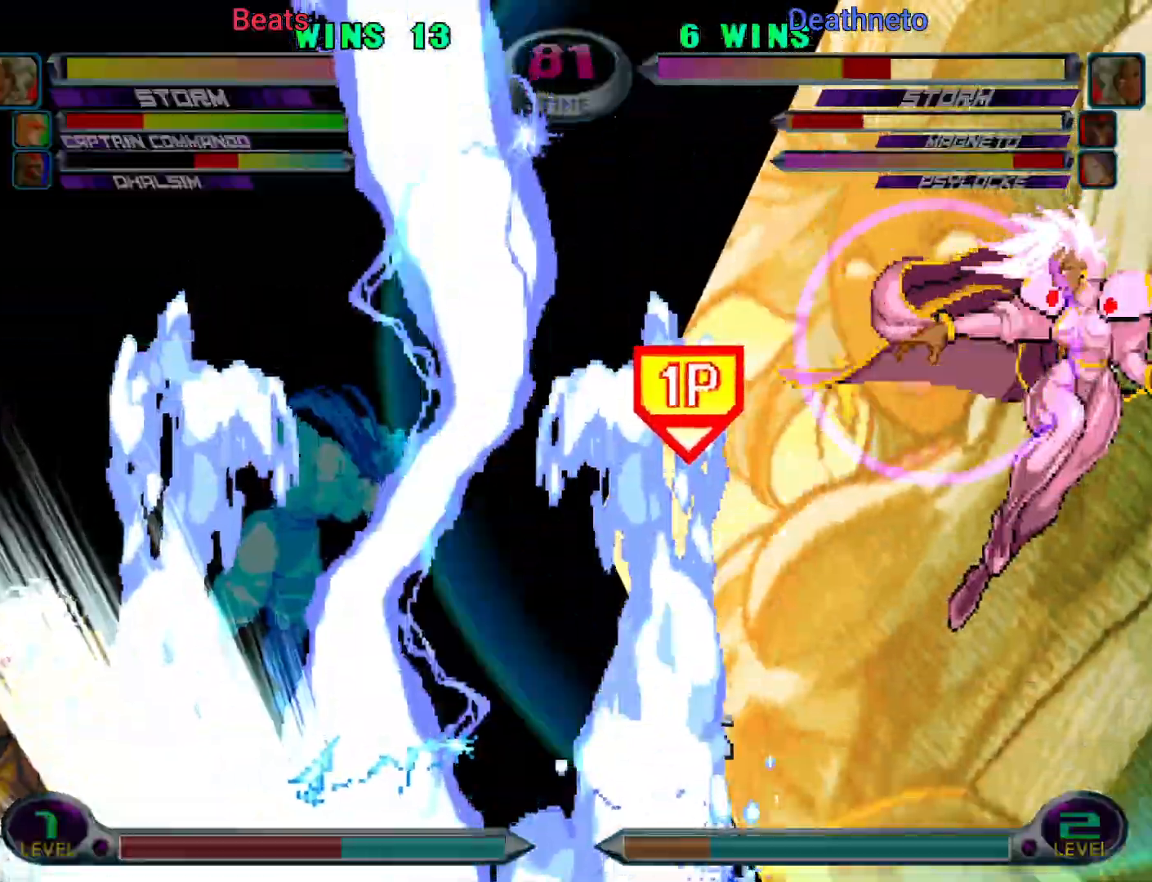
{"buttons": ["SQUARE"], "left_stick": "center", "events": [[33, "CIRCLE", "down"], [50, "CROSS", "up"], [50, "TRIANGLE", "down"], [67, "R1", "down"], [83, "CIRCLE", "up"], [100, "R1", "up"], [100, "SQUARE", "down"], [117, "CIRCLE", "down"], [117, "CROSS", "down"], [117, "TRIANGLE", "up"], [133, "CIRCLE", "up"], [133, "SQUARE", "up"], [183, "CIRCLE", "down"], [183, "SQUARE", "down"], [200, "CROSS", "up"], [200, "TRIANGLE", "down"], [217, "R1", "down"], [217, "SQUARE", "up"], [233, "CIRCLE", "up"], [250, "CIRCLE", "down"], [267, "R1", "up"], [267, "SQUARE", "down"], [283, "CROSS", "down"], [283, "TRIANGLE", "up"], [300, "CIRCLE", "up"], [300, "SQUARE", "up"], [333, "CIRCLE", "down"], [350, "SQUARE", "down"], [367, "CROSS", "up"], [367, "TRIANGLE", "down"], [417, "CIRCLE", "up"], [417, "CROSS", "down"], [433, "CIRCLE", "down"], [433, "TRIANGLE", "up"], [467, "CIRCLE", "up"], [500, "CROSS", "up"]]}
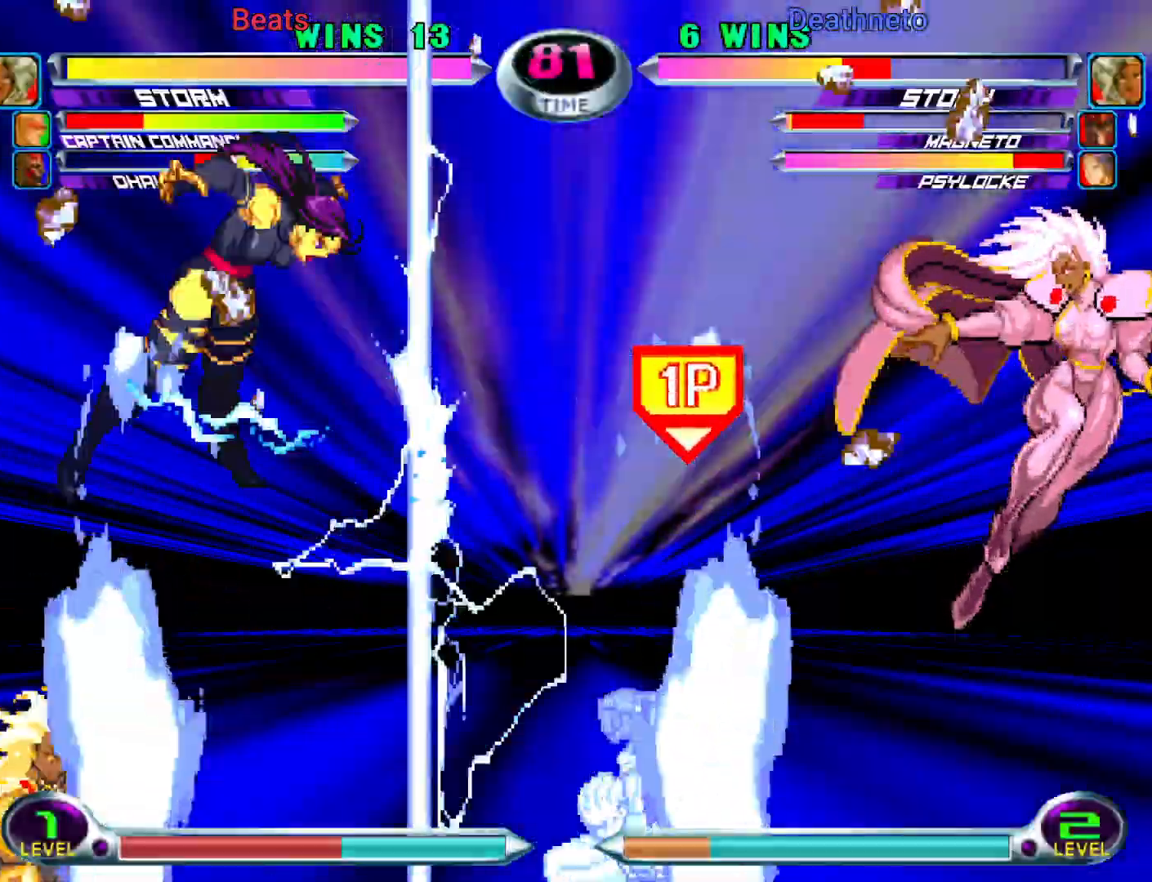
{"buttons": [], "left_stick": "center", "events": [[33, "SQUARE", "up"]]}
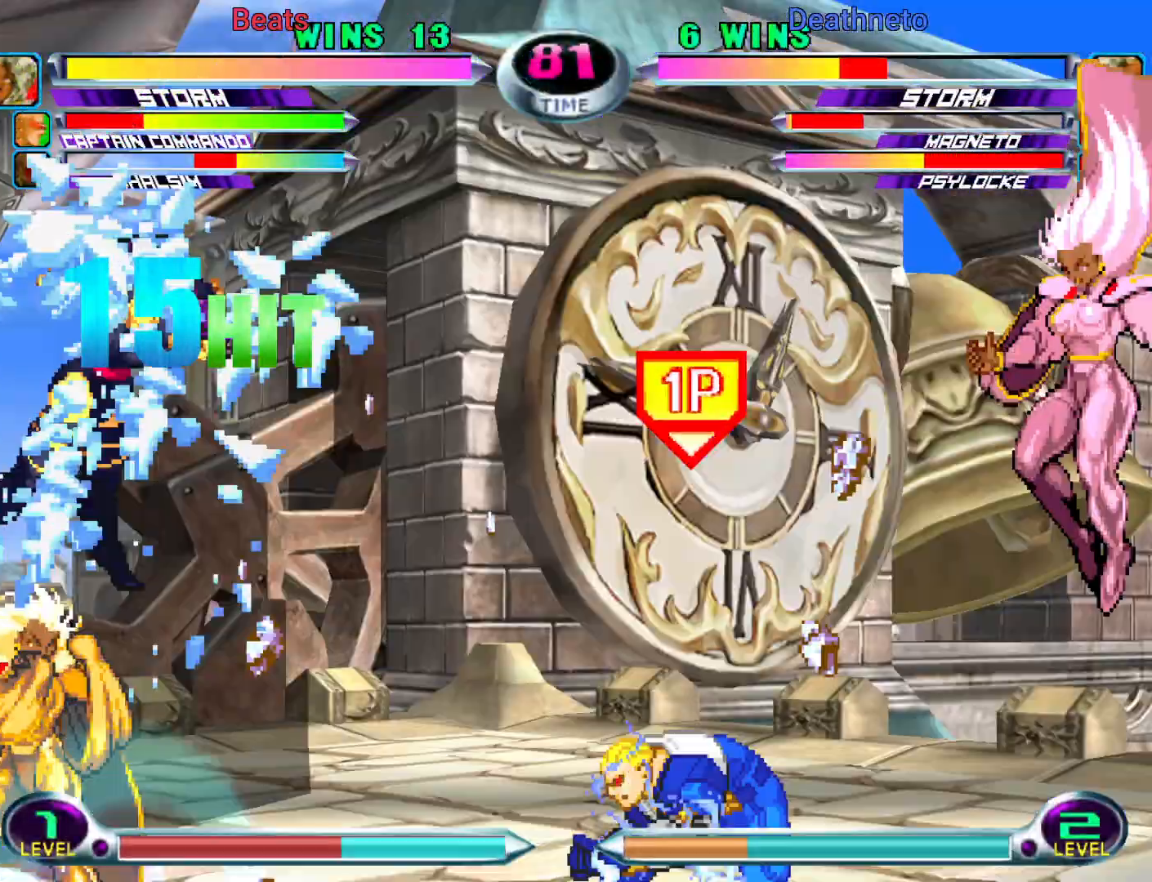
{"buttons": [], "left_stick": "center"}
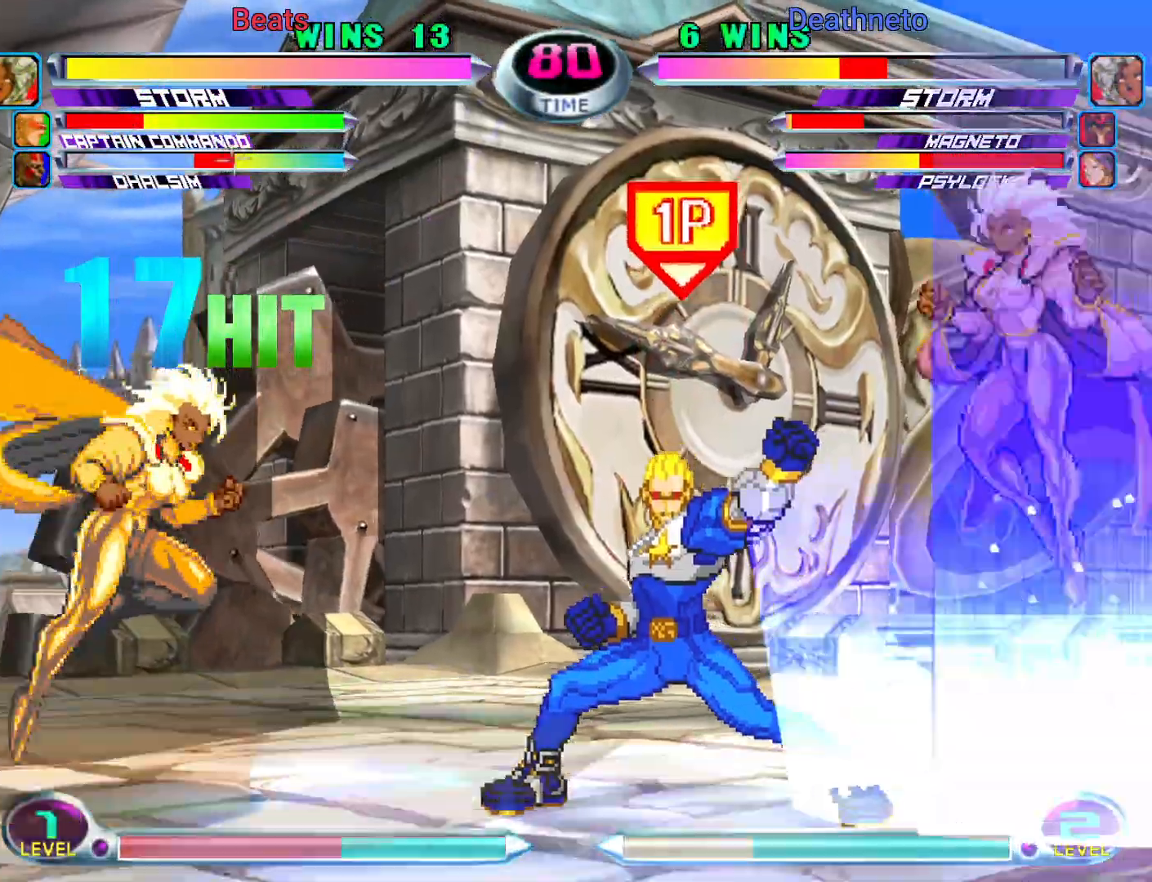
{"buttons": [], "left_stick": "left", "events": [[317, "left_stick", "left"]]}
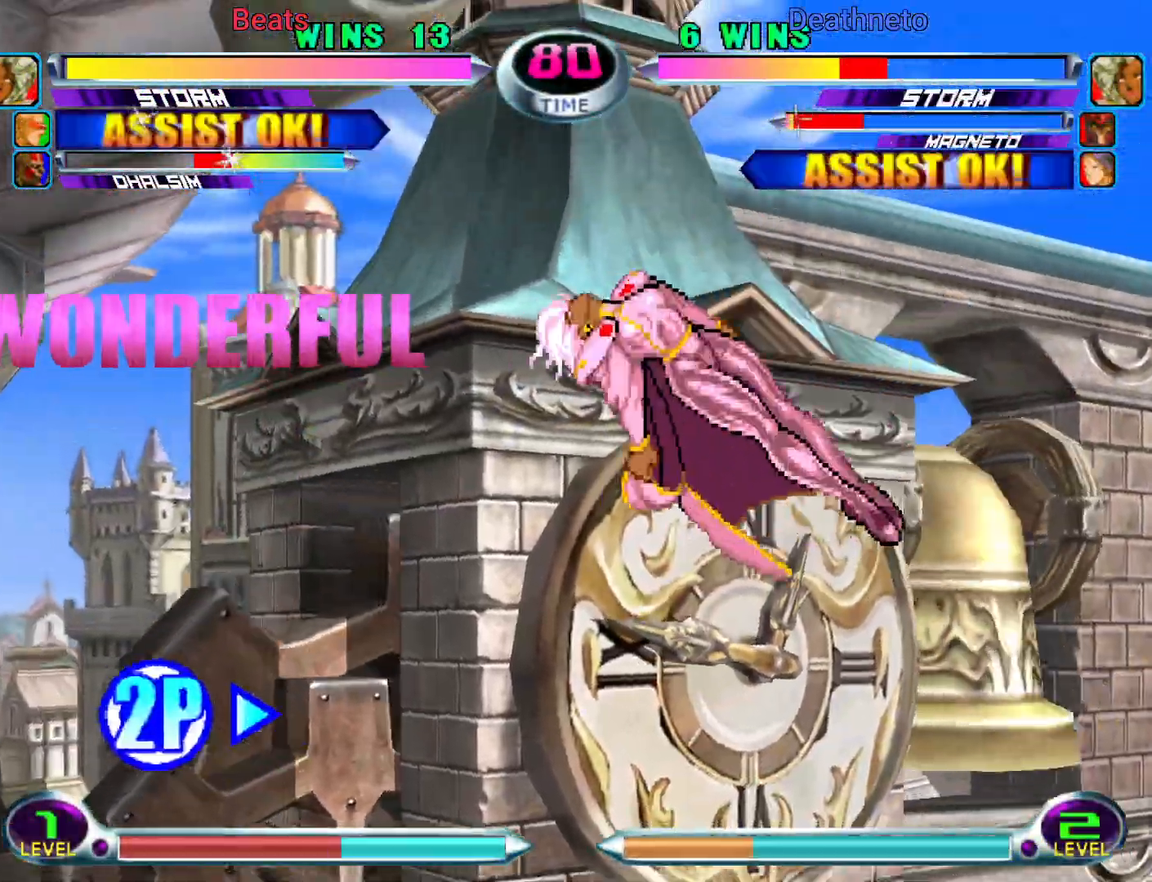
{"buttons": [], "left_stick": "down-left", "events": [[300, "left_stick", "right"], [350, "left_stick", "down-right"], [483, "left_stick", "down-left"]]}
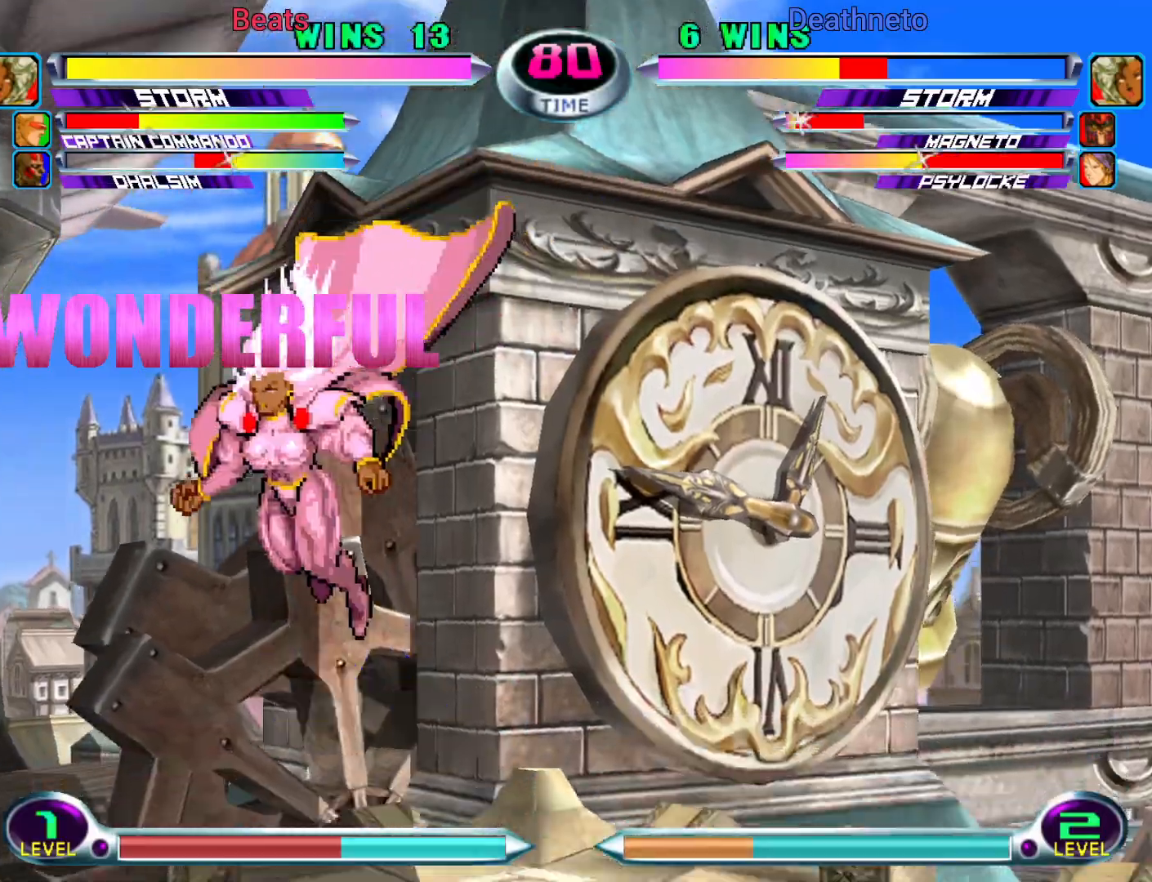
{"buttons": [], "left_stick": "down-right", "events": [[33, "R1", "down"], [117, "R1", "up"], [250, "R1", "down"], [350, "R1", "up"], [500, "left_stick", "down-right"]]}
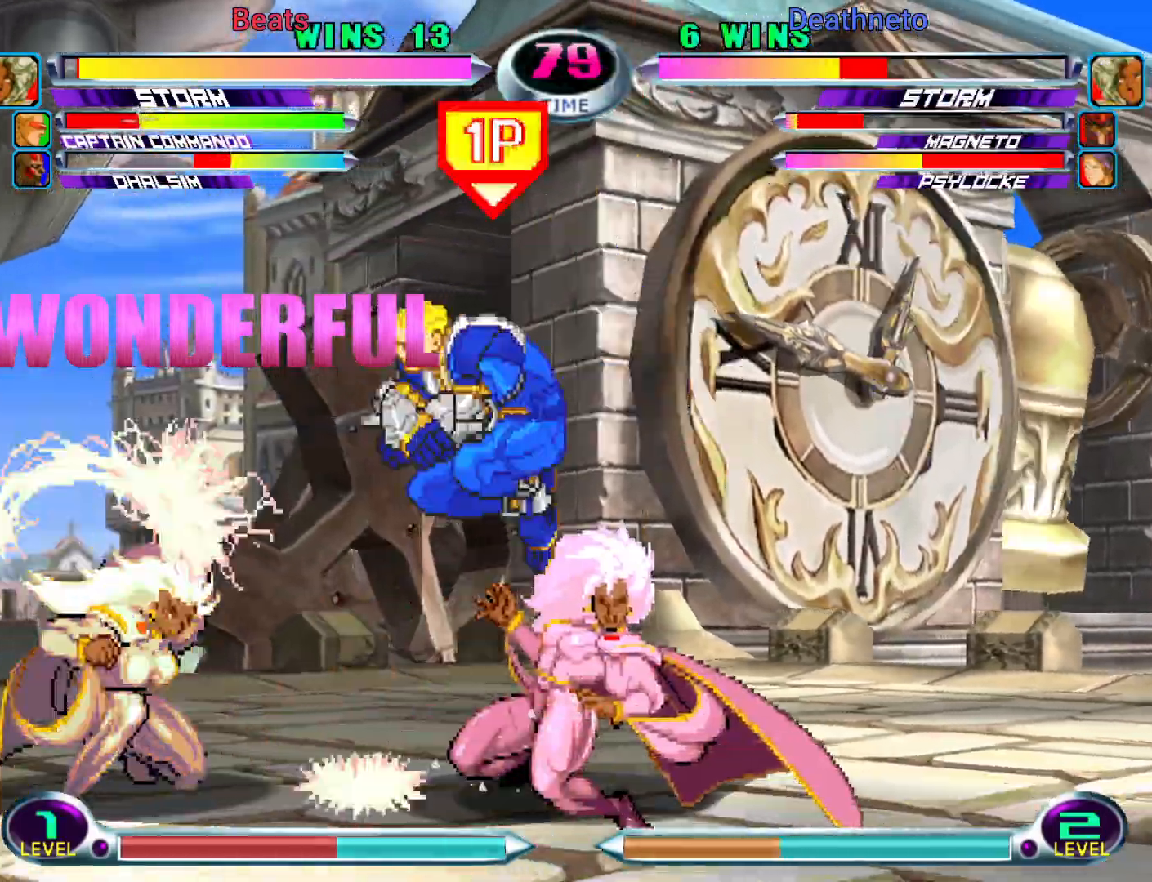
{"buttons": ["SQUARE", "TRIANGLE"], "left_stick": "down-right", "events": [[350, "left_stick", "down-left"], [417, "left_stick", "down-right"], [467, "SQUARE", "down"], [467, "TRIANGLE", "down"]]}
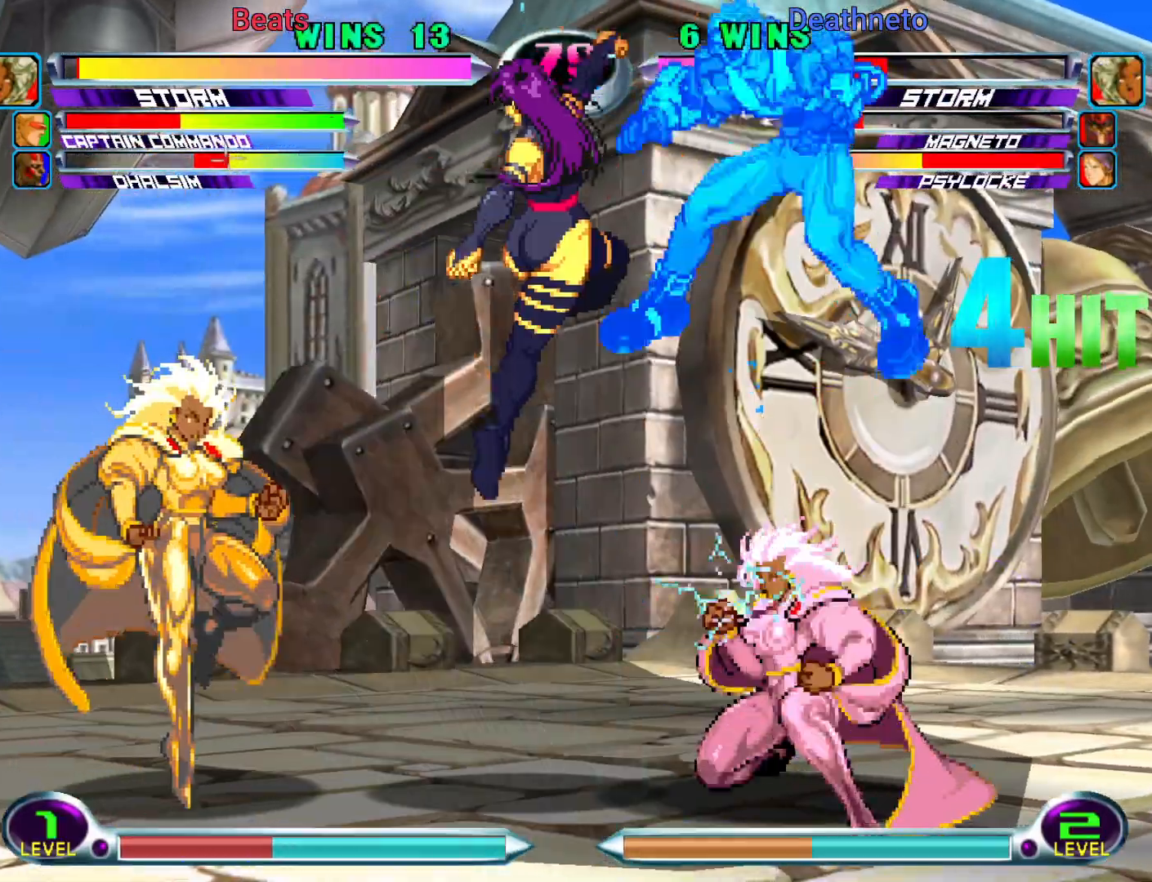
{"buttons": [], "left_stick": "right", "events": [[17, "SQUARE", "up"], [17, "TRIANGLE", "up"], [50, "left_stick", "center"], [300, "left_stick", "right"]]}
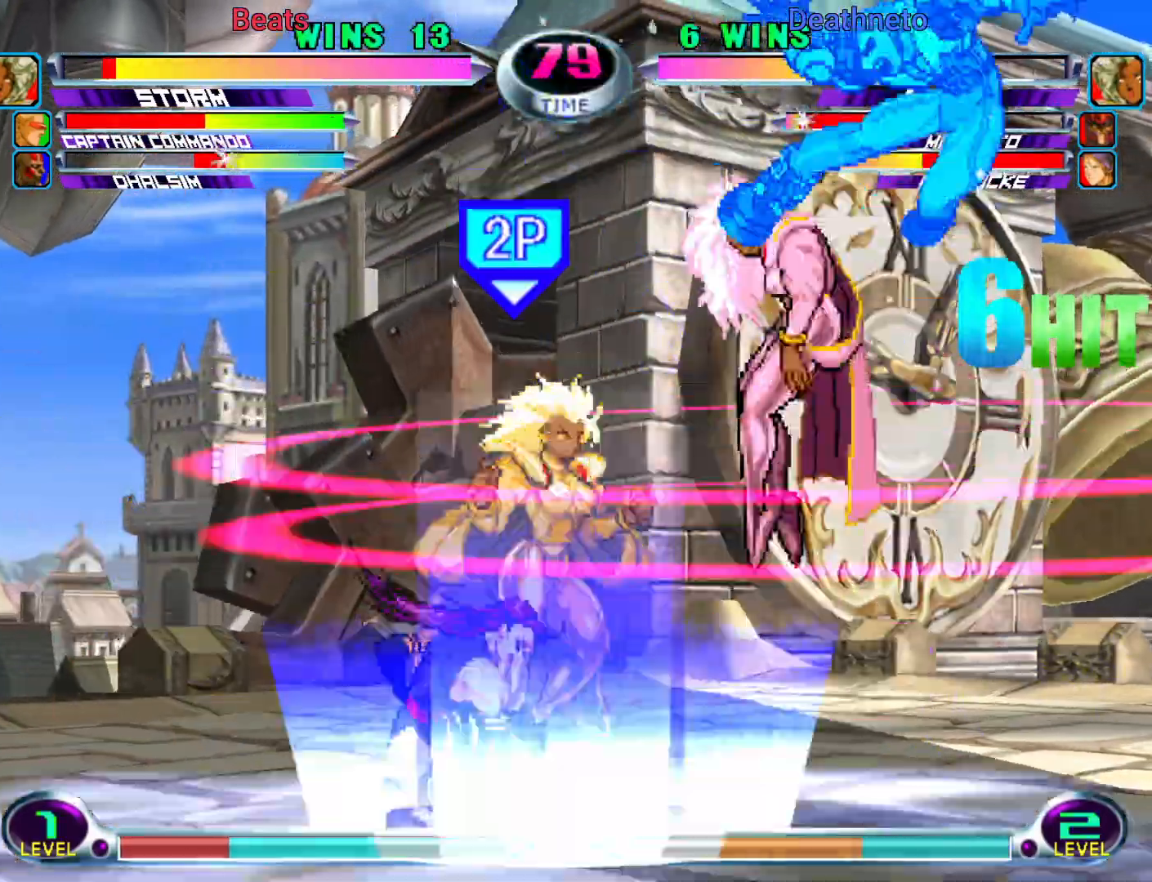
{"buttons": [], "left_stick": "right", "events": [[100, "SQUARE", "down"], [100, "TRIANGLE", "down"], [183, "SQUARE", "up"], [183, "TRIANGLE", "up"]]}
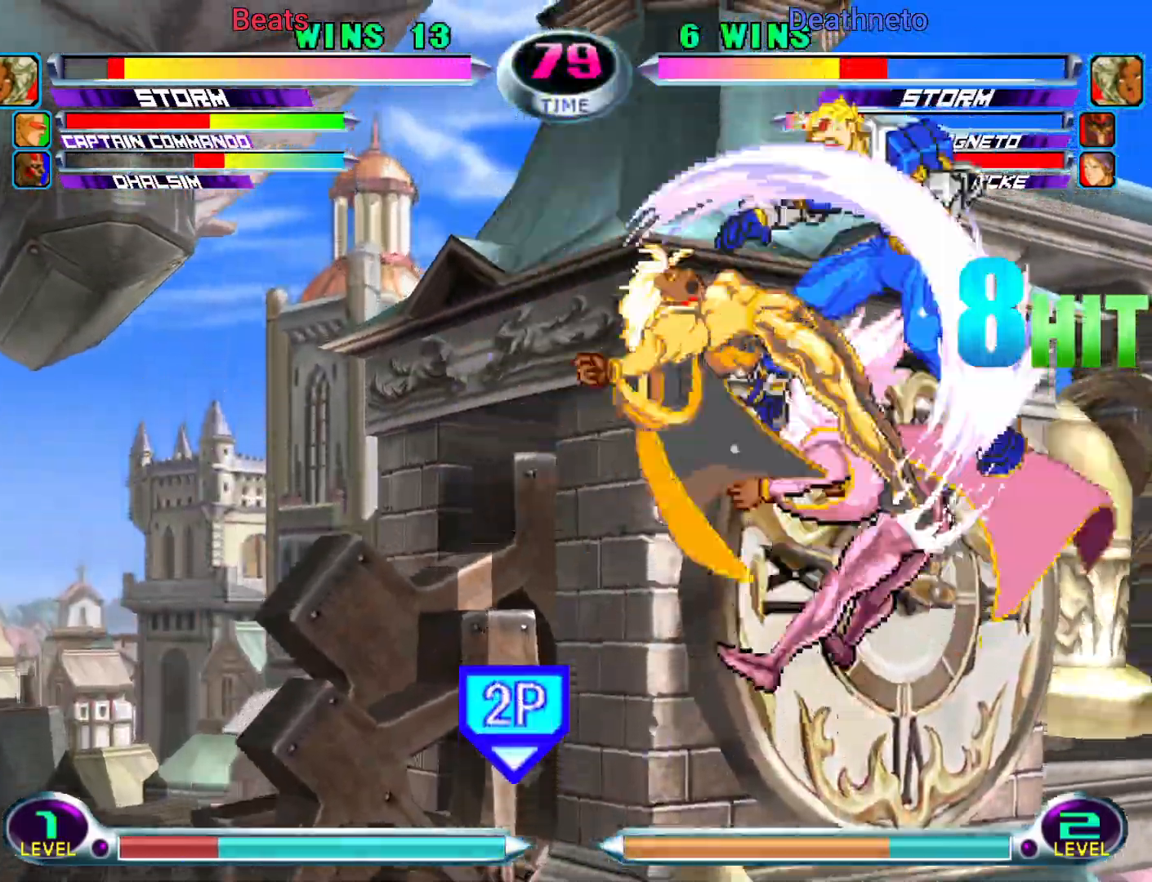
{"buttons": [], "left_stick": "right", "events": []}
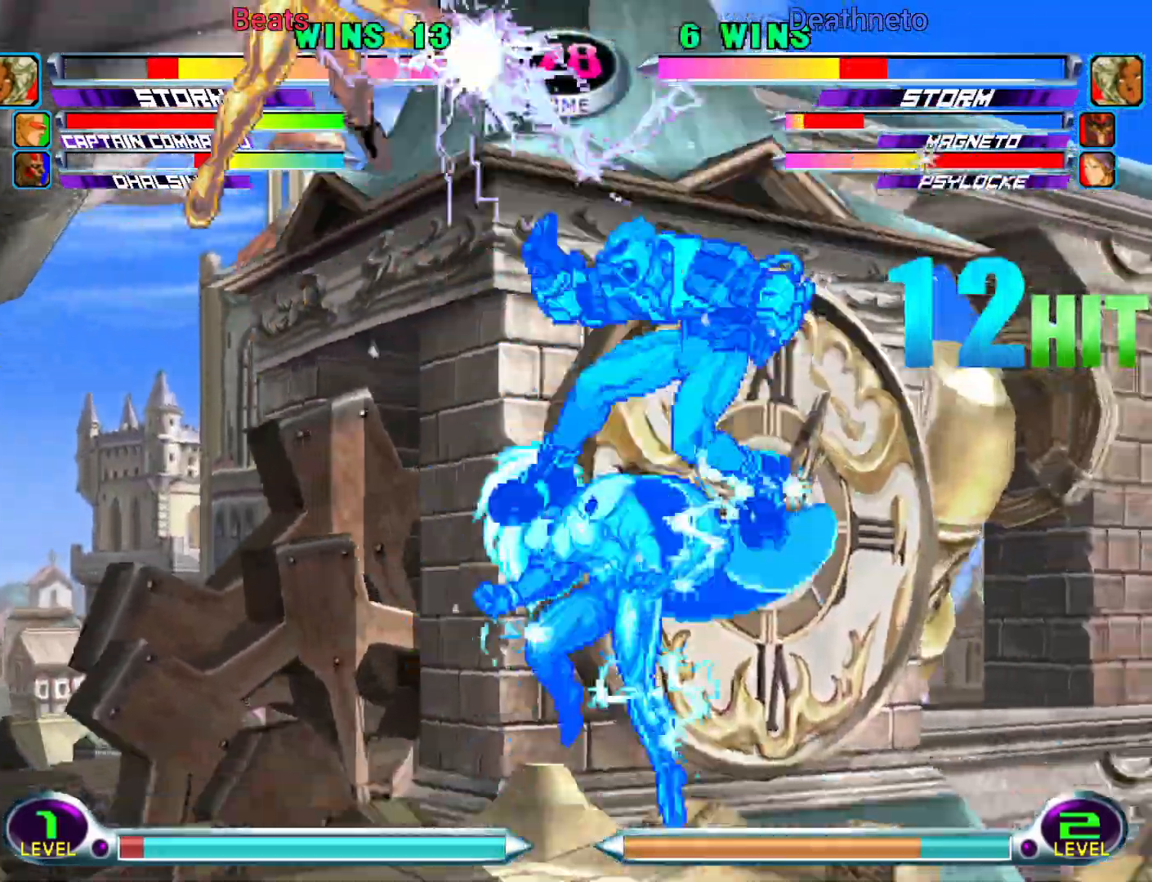
{"buttons": [], "left_stick": "up", "events": [[283, "left_stick", "center"], [500, "left_stick", "up"]]}
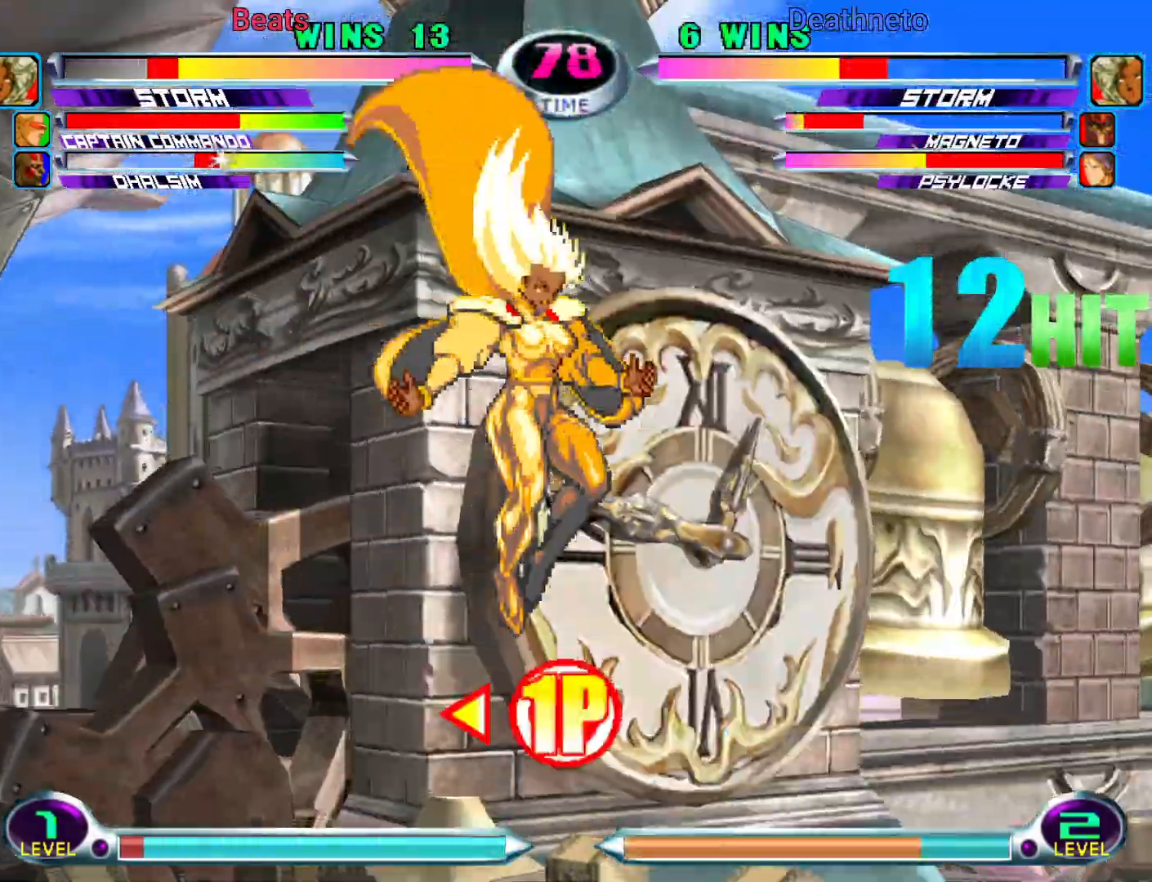
{"buttons": [], "left_stick": "down-left"}
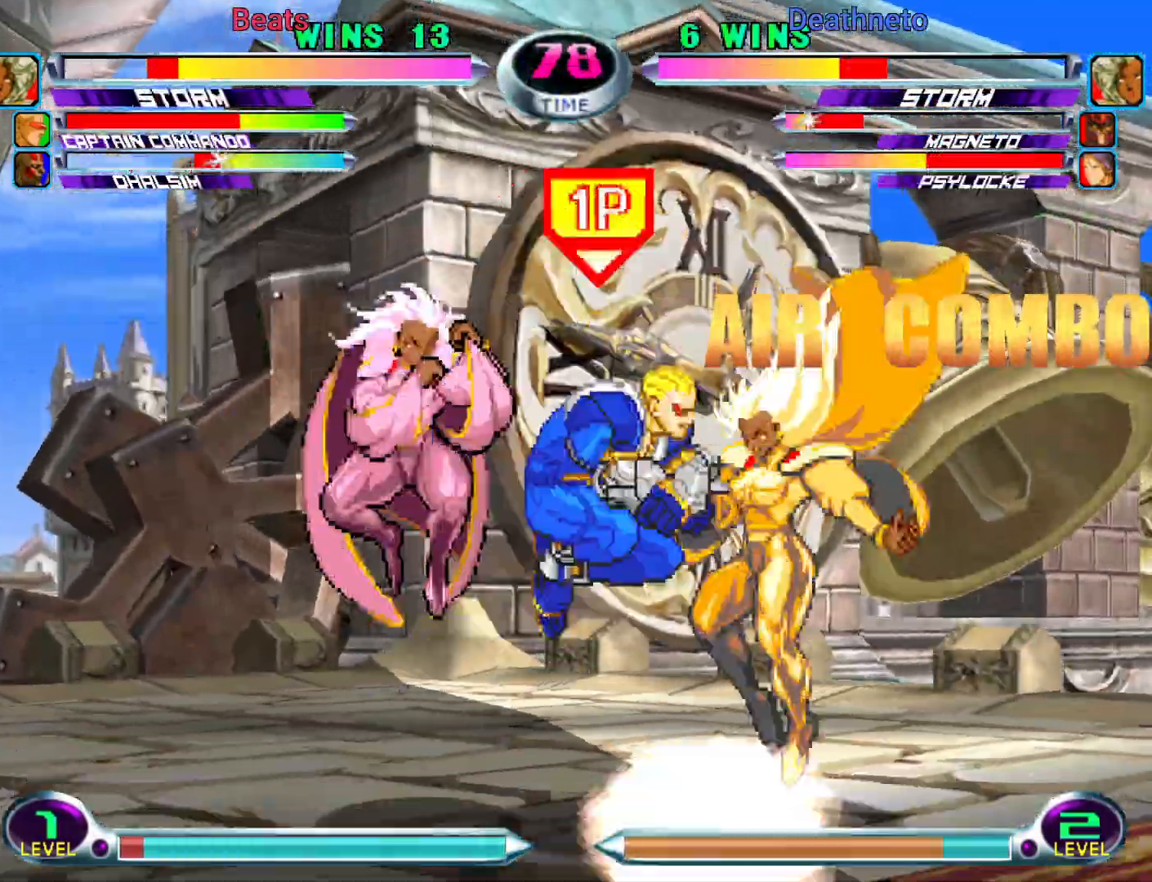
{"buttons": [], "left_stick": "center"}
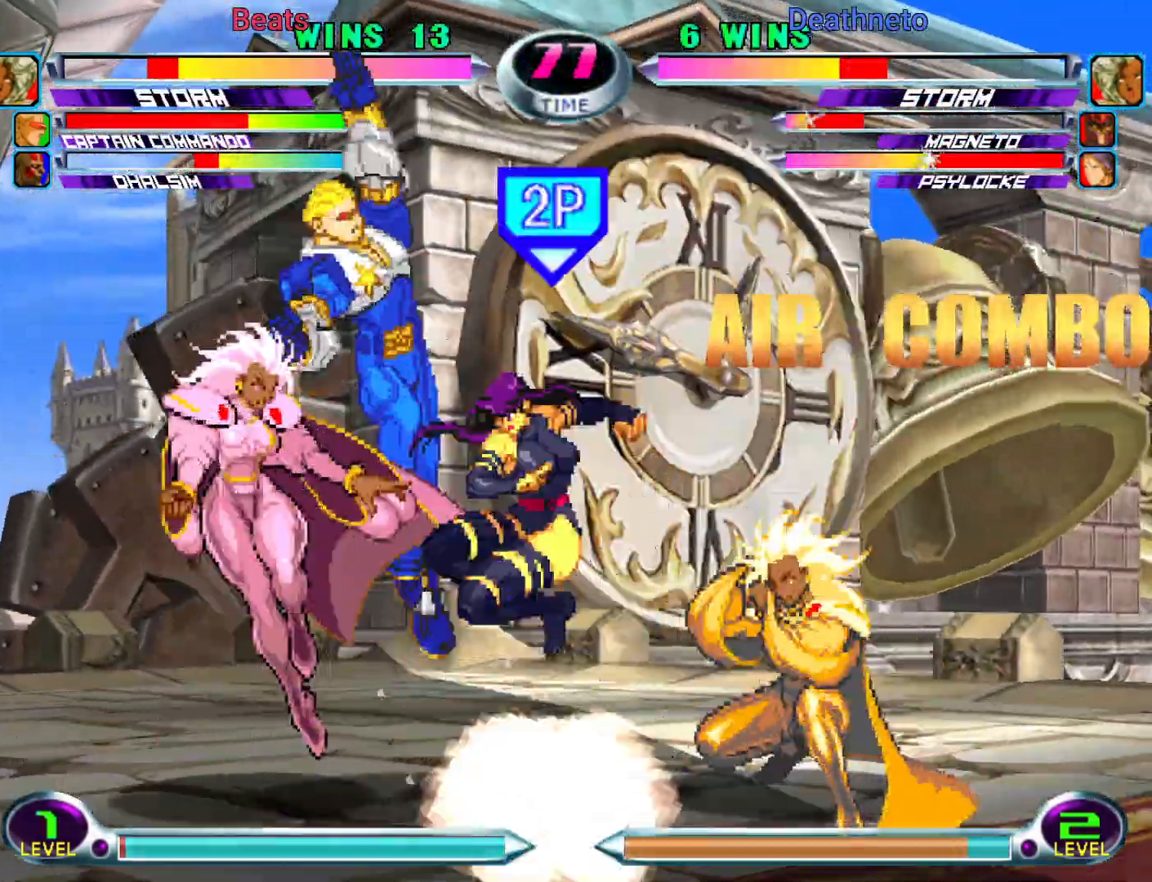
{"buttons": ["CIRCLE", "SQUARE", "TRIANGLE"], "left_stick": "center", "events": [[300, "R1", "down"], [300, "TRIANGLE", "down"], [317, "CIRCLE", "down"], [317, "R1", "up"], [333, "CROSS", "down"], [333, "SQUARE", "down"], [333, "TRIANGLE", "up"], [350, "CIRCLE", "up"], [350, "SQUARE", "up"], [417, "CIRCLE", "down"], [433, "CROSS", "up"], [433, "TRIANGLE", "down"], [450, "CIRCLE", "up"], [450, "R1", "down"], [483, "CIRCLE", "down"], [500, "R1", "up"], [500, "SQUARE", "down"]]}
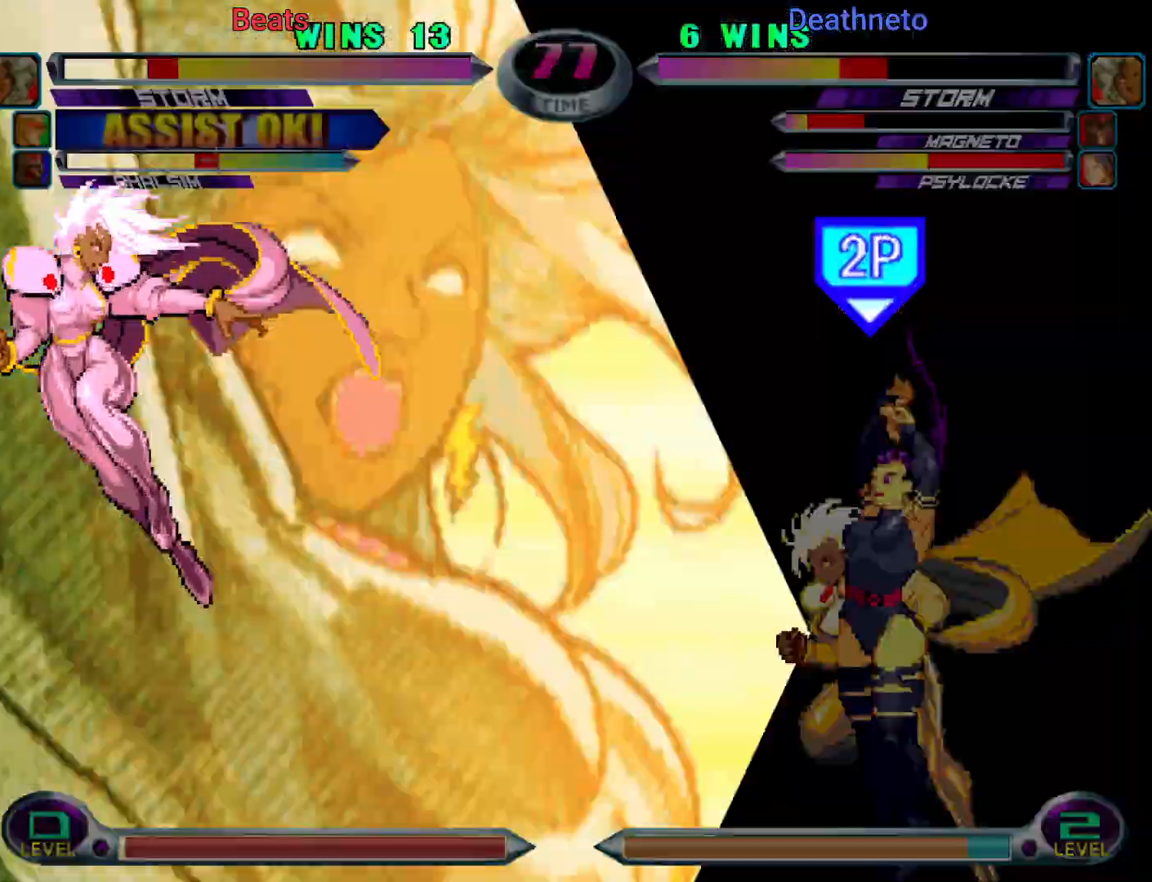
{"buttons": ["CROSS"], "left_stick": "center", "events": [[17, "CROSS", "down"], [17, "SQUARE", "up"], [17, "TRIANGLE", "up"], [33, "CIRCLE", "up"], [67, "CIRCLE", "down"], [83, "CROSS", "up"], [83, "SQUARE", "down"], [100, "R1", "down"], [100, "SQUARE", "up"], [100, "TRIANGLE", "down"], [117, "CIRCLE", "up"], [150, "R1", "up"], [150, "SQUARE", "down"], [167, "CIRCLE", "down"], [167, "CROSS", "down"], [167, "TRIANGLE", "up"], [183, "CIRCLE", "up"], [183, "SQUARE", "up"], [233, "CIRCLE", "down"], [233, "CROSS", "up"], [233, "SQUARE", "down"], [250, "CIRCLE", "up"], [250, "R1", "down"], [250, "SQUARE", "up"], [250, "TRIANGLE", "down"], [300, "SQUARE", "down"], [317, "CIRCLE", "down"], [317, "CROSS", "down"], [317, "R1", "up"], [333, "CIRCLE", "up"], [333, "SQUARE", "up"], [333, "TRIANGLE", "up"], [383, "CIRCLE", "down"], [383, "SQUARE", "down"], [400, "CIRCLE", "up"], [400, "CROSS", "up"], [400, "TRIANGLE", "down"], [417, "R1", "down"], [417, "SQUARE", "up"], [450, "SQUARE", "down"], [467, "CIRCLE", "down"], [467, "CROSS", "down"], [467, "R1", "up"], [483, "CIRCLE", "up"], [483, "SQUARE", "up"], [483, "TRIANGLE", "up"]]}
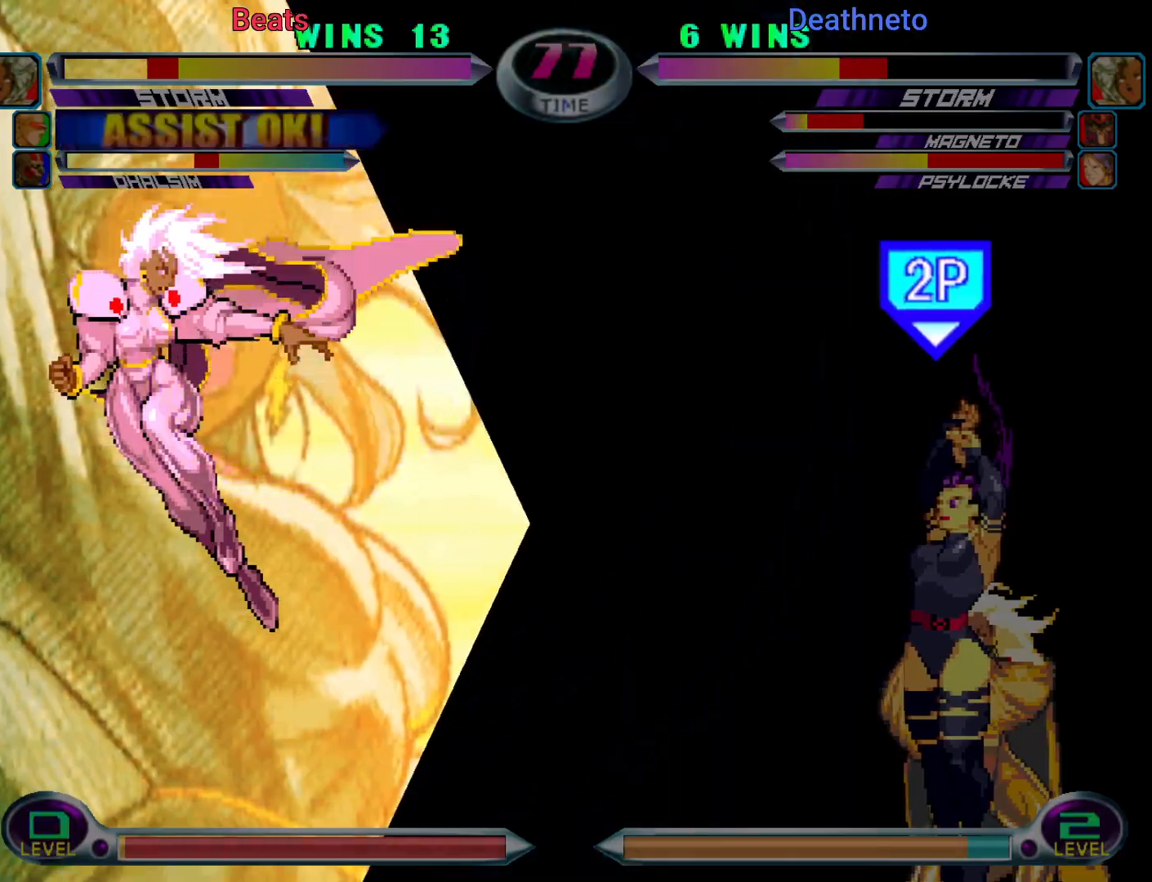
{"buttons": [], "left_stick": "center", "events": [[50, "CROSS", "up"], [50, "SQUARE", "down"], [50, "TRIANGLE", "down"], [67, "R1", "down"], [100, "R1", "up"], [117, "CIRCLE", "down"], [117, "CROSS", "down"], [117, "TRIANGLE", "up"], [133, "CIRCLE", "up"], [133, "SQUARE", "up"], [183, "SQUARE", "down"], [200, "CROSS", "up"], [217, "TRIANGLE", "down"], [283, "TRIANGLE", "up"], [300, "SQUARE", "up"]]}
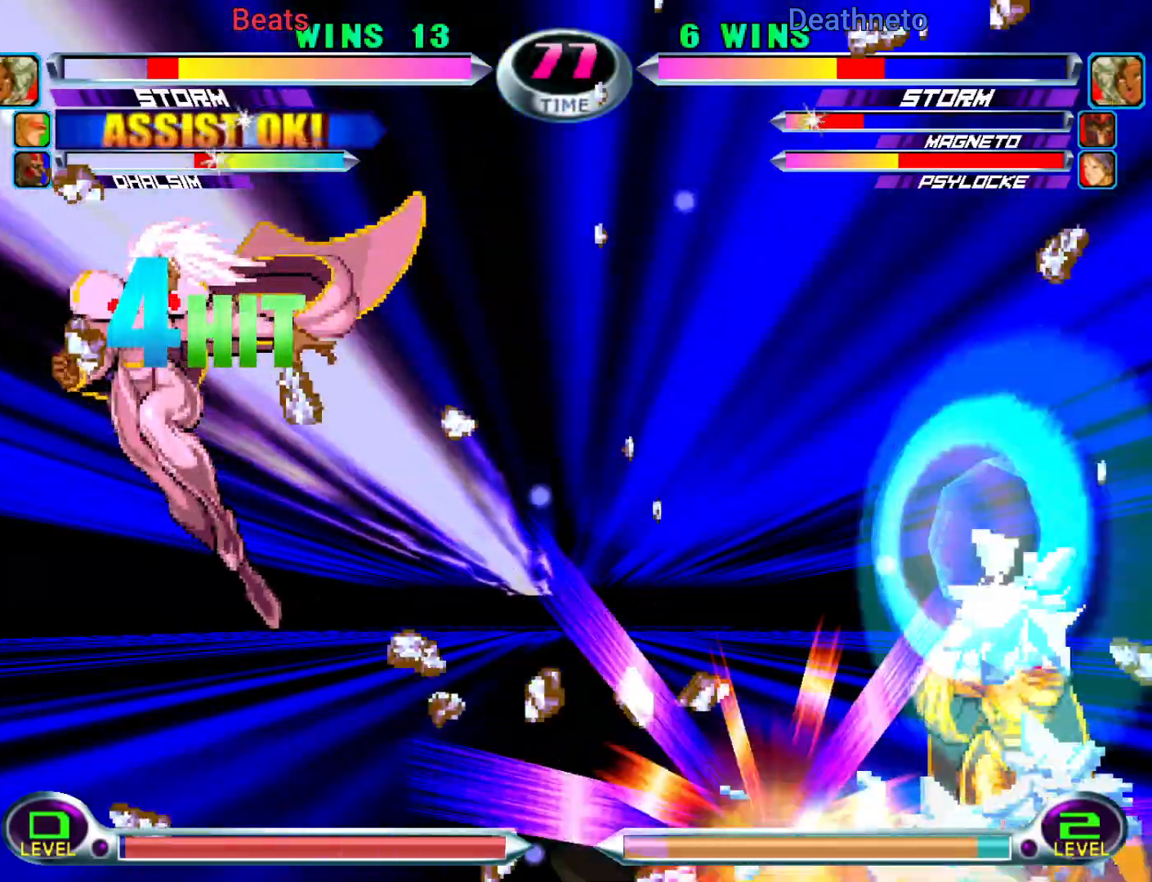
{"buttons": [], "left_stick": "center", "events": [[283, "SQUARE", "down"], [283, "TRIANGLE", "down"], [350, "SQUARE", "up"], [350, "TRIANGLE", "up"]]}
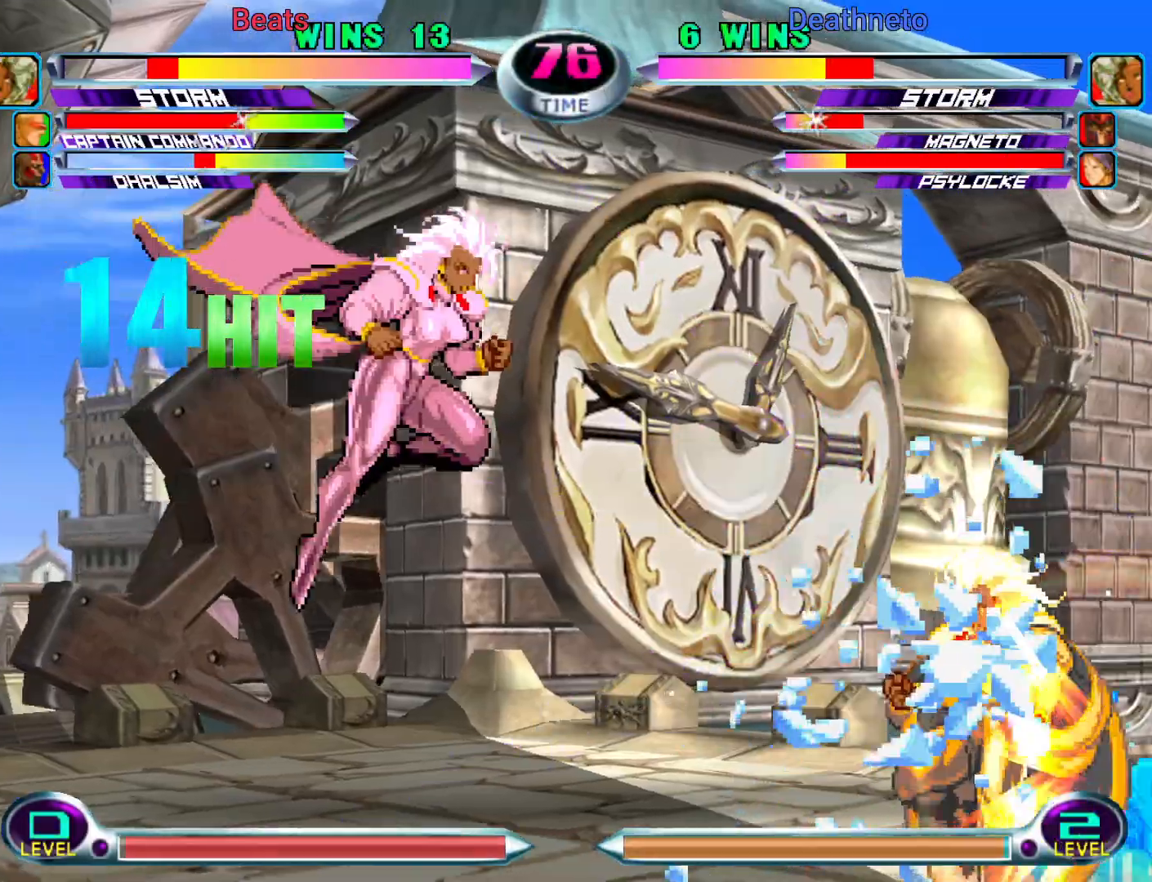
{"buttons": [], "left_stick": "center", "events": [[67, "left_stick", "up-right"], [117, "TRIANGLE", "down"], [217, "TRIANGLE", "up"], [233, "left_stick", "center"], [400, "left_stick", "right"], [483, "left_stick", "center"]]}
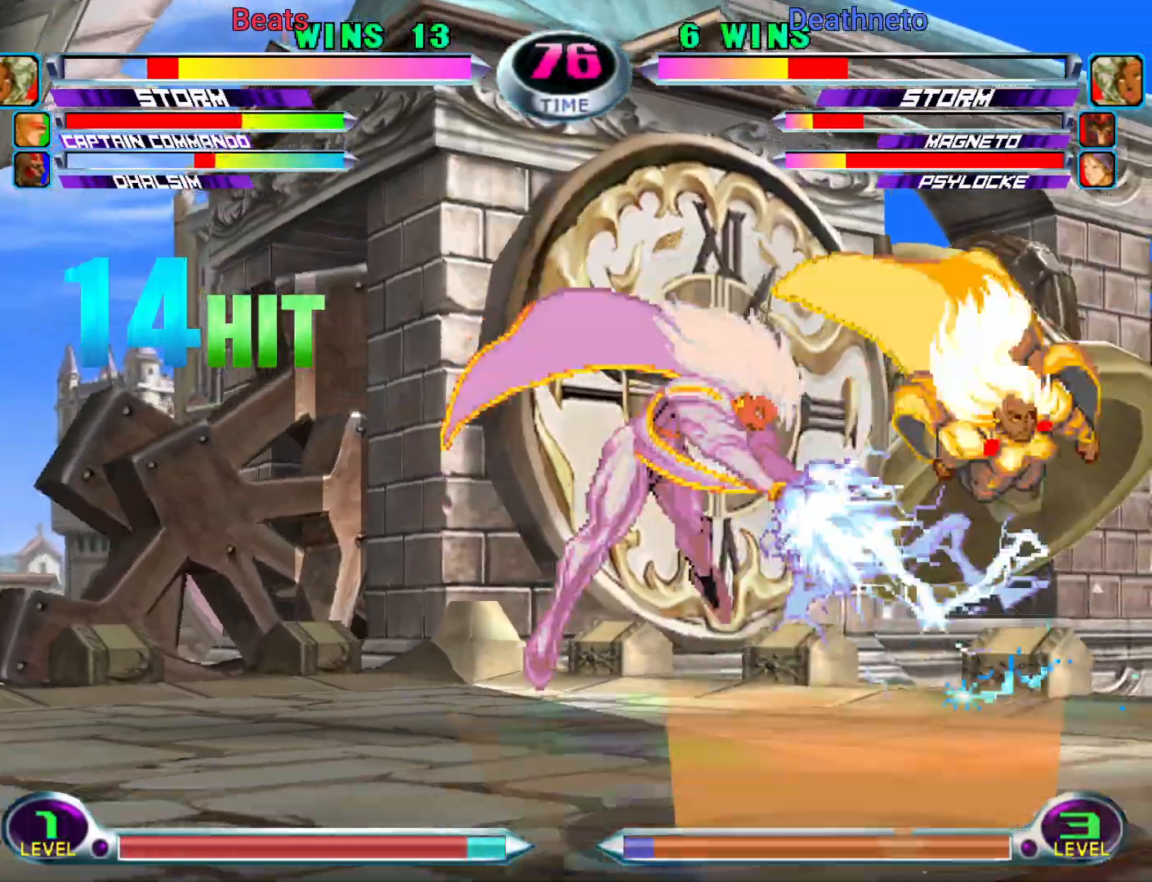
{"buttons": [], "left_stick": "up-right", "events": [[33, "left_stick", "right"], [83, "left_stick", "down-right"], [100, "CROSS", "down"], [167, "CROSS", "up"], [217, "left_stick", "center"], [267, "CIRCLE", "down"], [283, "R2", "down"], [383, "CIRCLE", "up"], [417, "R2", "up"], [467, "left_stick", "up-right"]]}
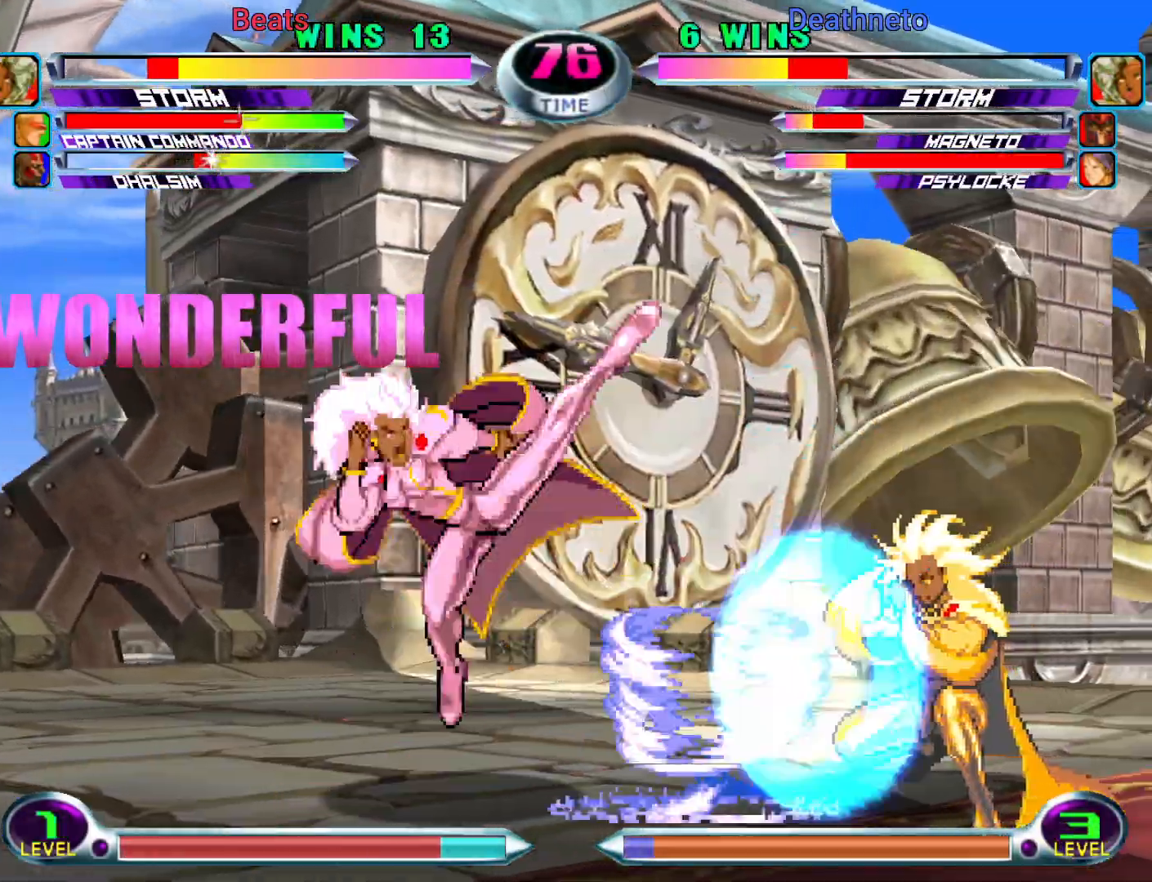
{"buttons": [], "left_stick": "down-left", "events": [[100, "left_stick", "down-left"], [167, "SQUARE", "down"], [167, "TRIANGLE", "down"], [233, "CROSS", "down"], [233, "TRIANGLE", "up"], [250, "SQUARE", "up"], [350, "CROSS", "up"]]}
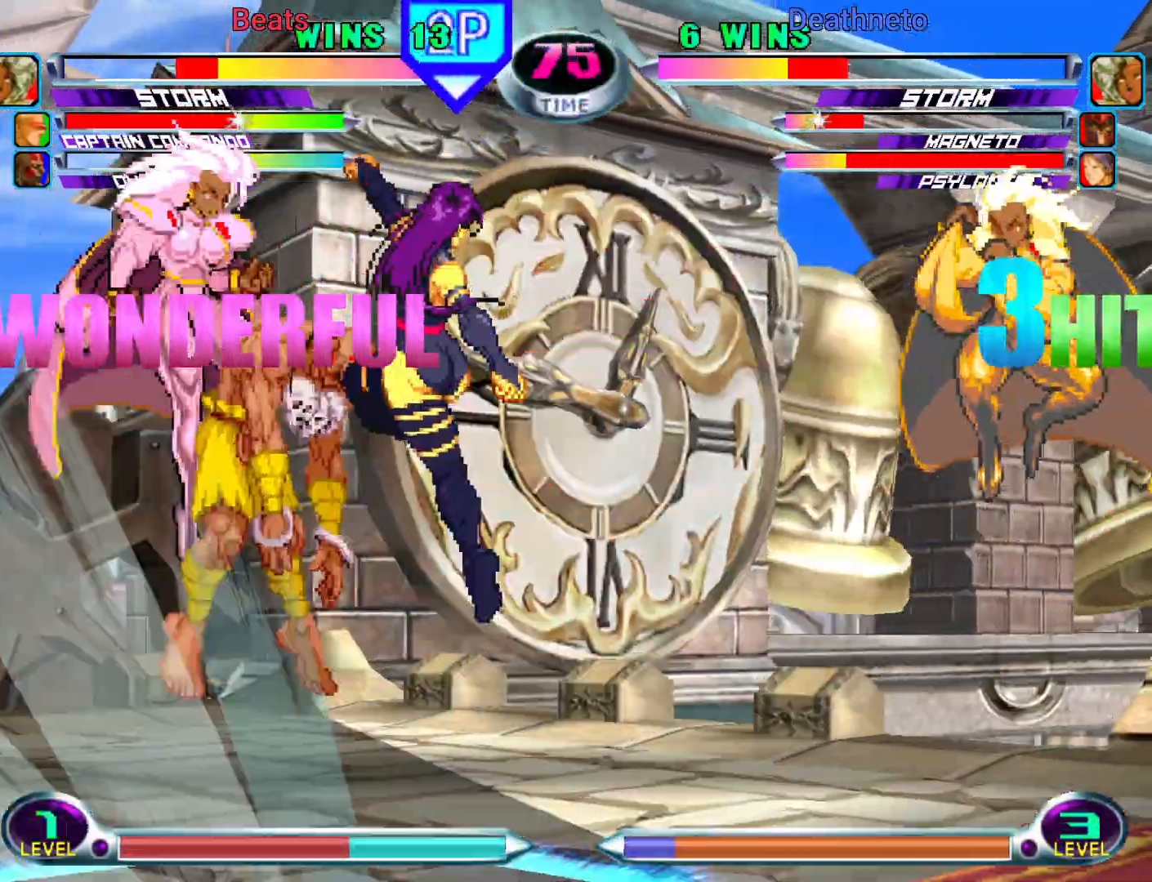
{"buttons": [], "left_stick": "center"}
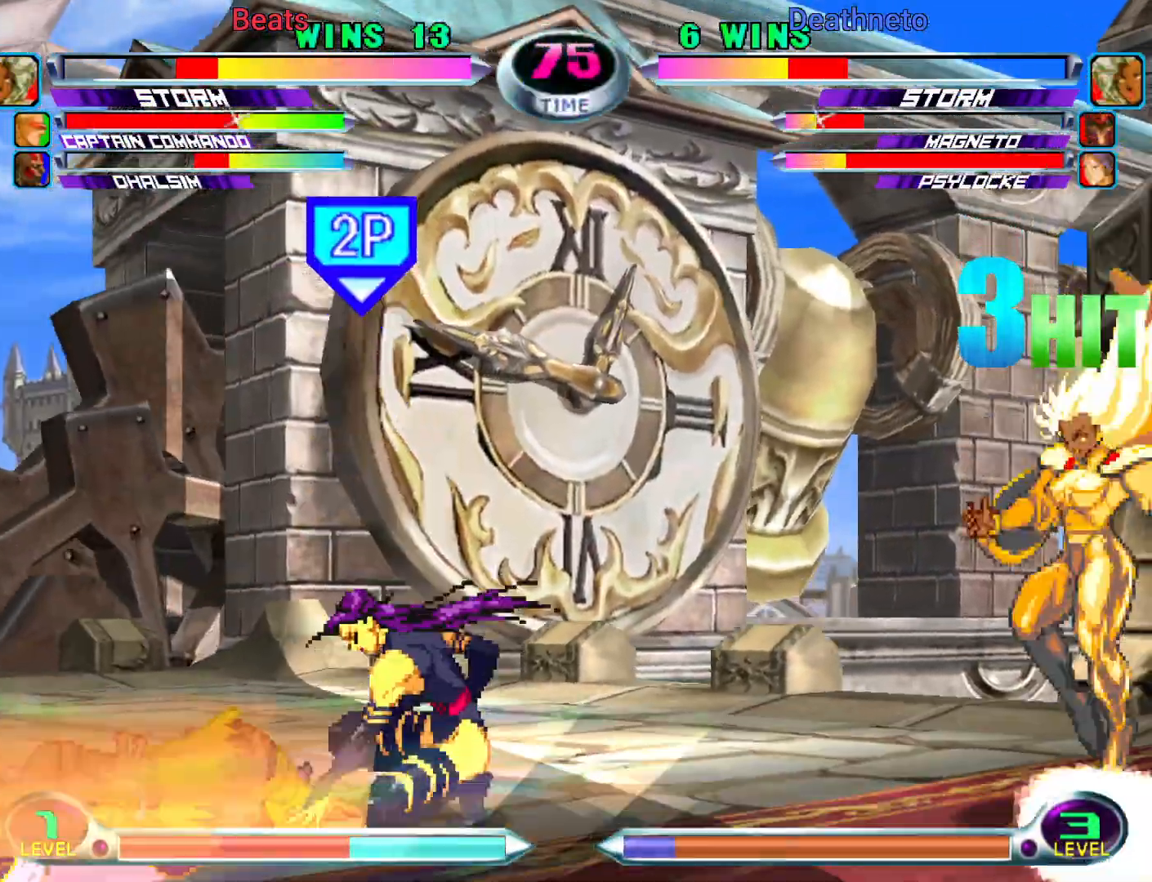
{"buttons": [], "left_stick": "down-left"}